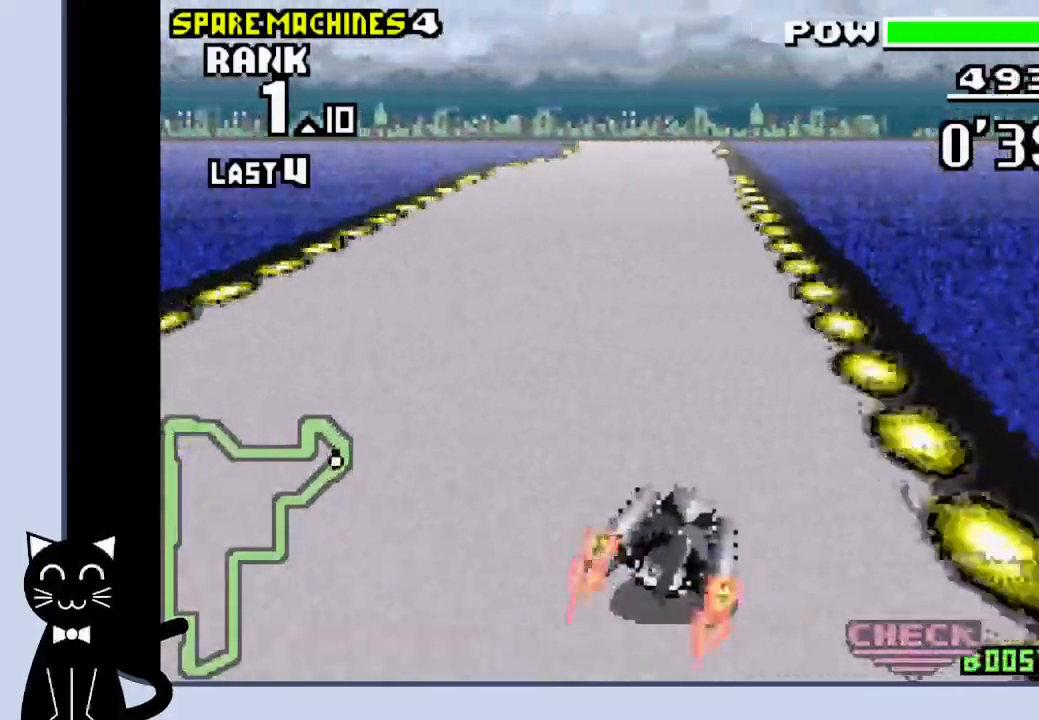
Gameplay with a controller (PlayStation layout); each line is a JSON object with the inputs held at the frame after it. "events" lists button and stick changes between this image and that frame as [ms after this image, input, new state], when the widget could be followed in between. Not read: L1 left_stick right_stick.
{"buttons": ["CROSS"], "events": [[17, "DPAD_RIGHT", "up"]]}
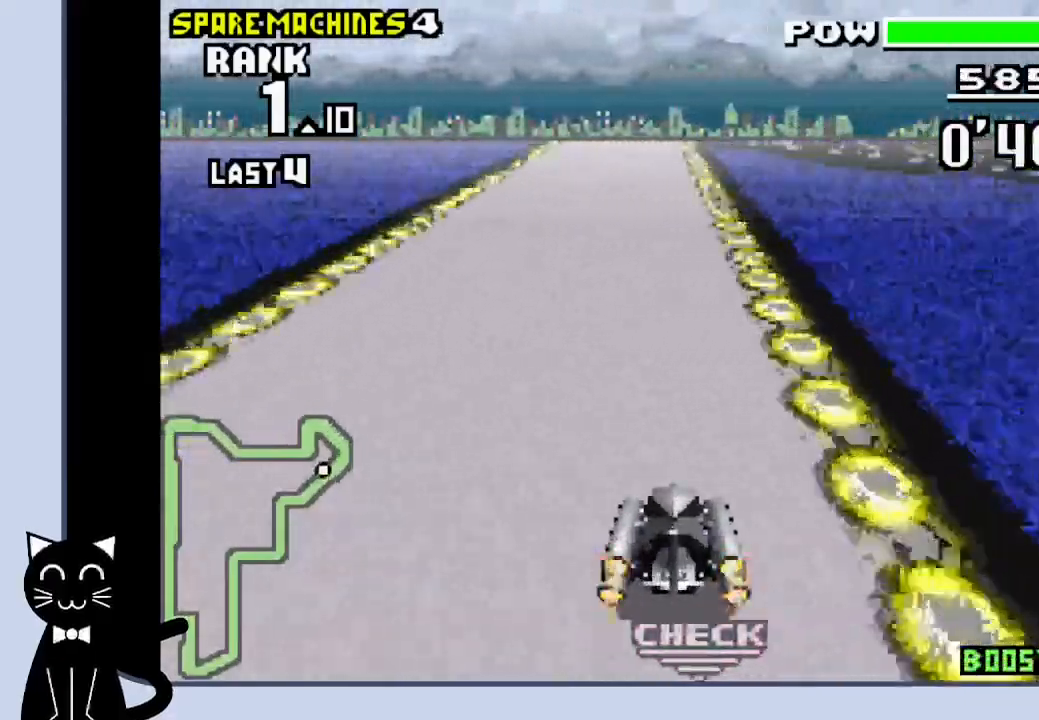
{"buttons": ["CROSS"], "events": []}
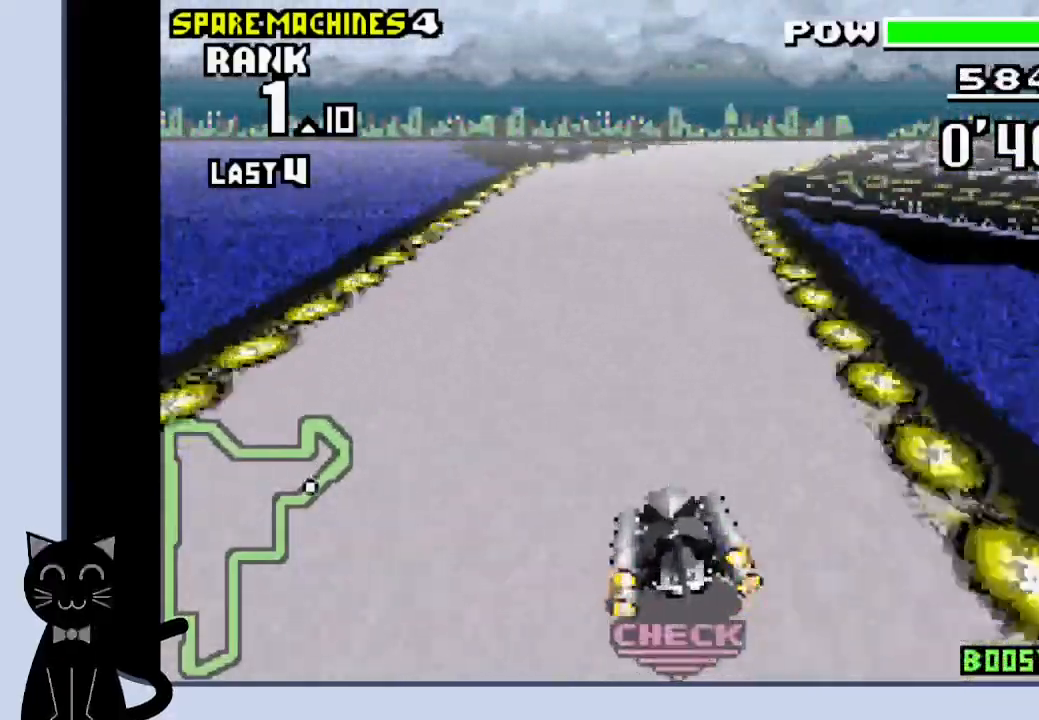
{"buttons": ["CROSS", "R1"], "events": [[100, "DPAD_RIGHT", "down"], [267, "CROSS", "up"], [267, "R1", "down"], [333, "DPAD_RIGHT", "up"], [400, "CROSS", "down"]]}
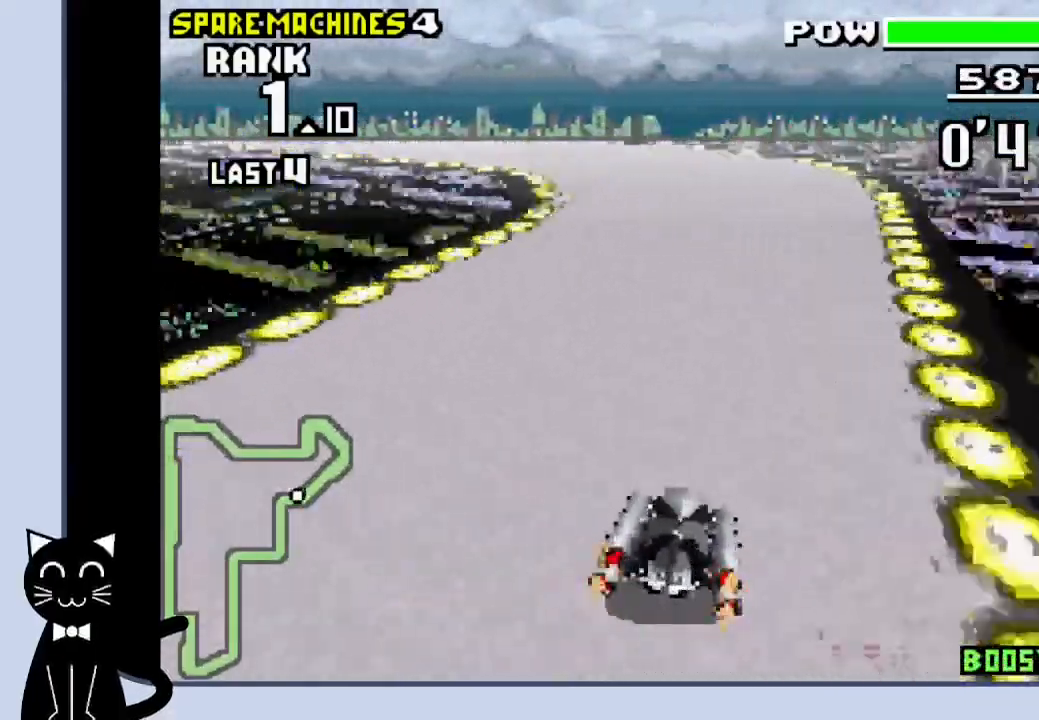
{"buttons": ["CROSS", "DPAD_LEFT"], "events": [[17, "DPAD_LEFT", "down"], [317, "CROSS", "up"], [317, "R1", "up"], [417, "CROSS", "down"]]}
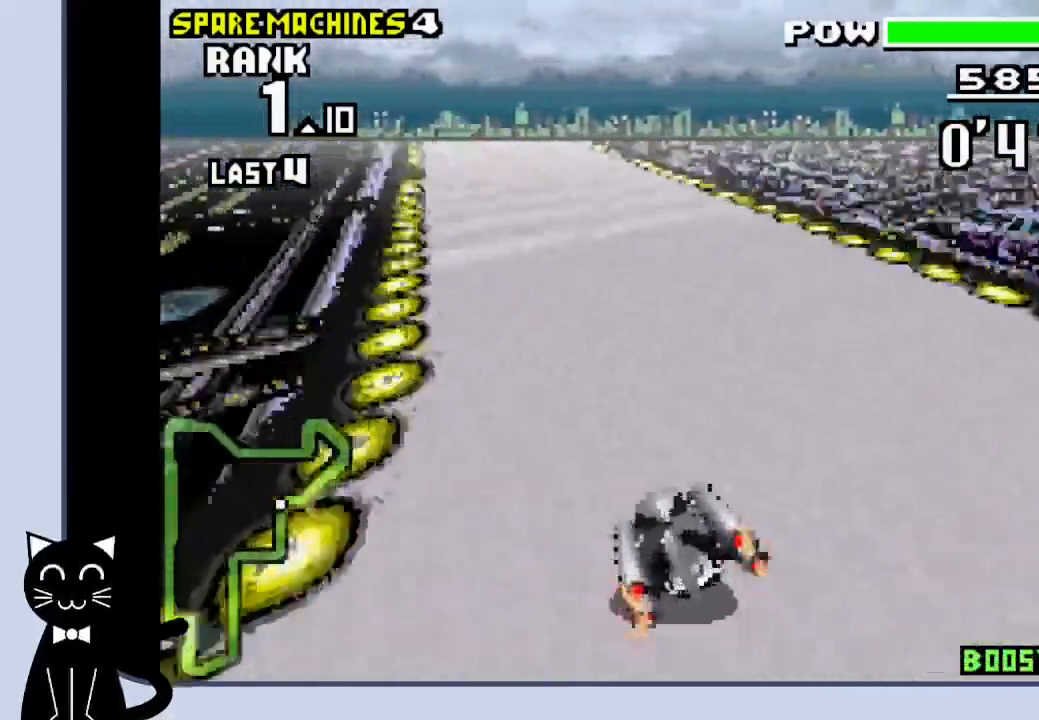
{"buttons": ["CROSS"], "events": [[50, "CROSS", "up"], [133, "CROSS", "down"], [283, "DPAD_LEFT", "up"]]}
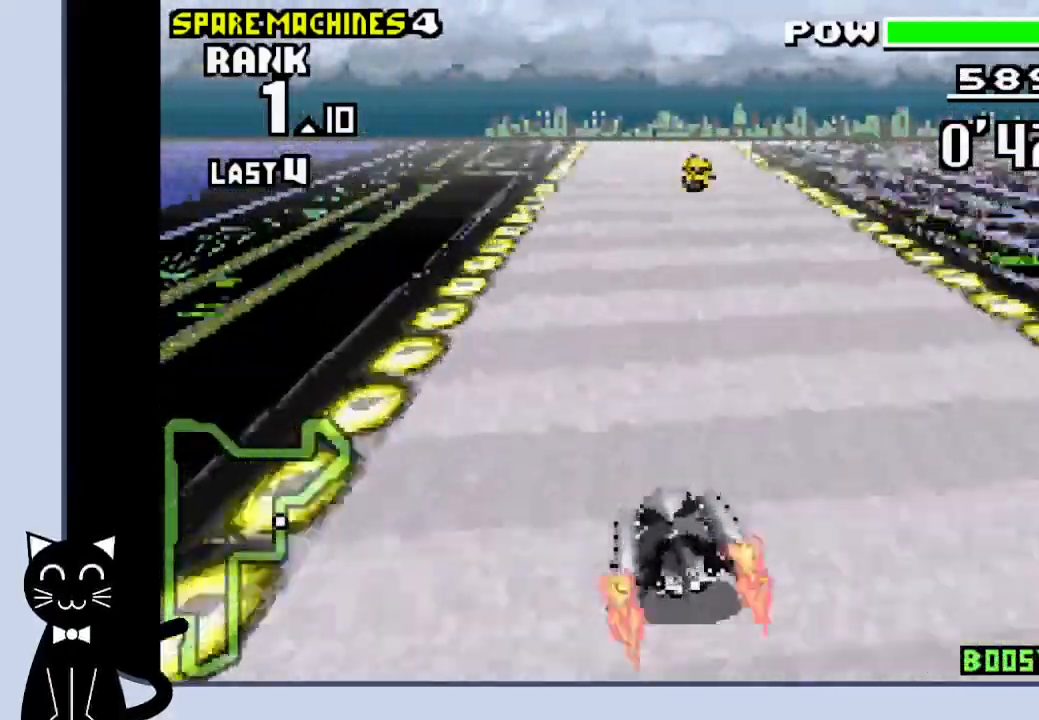
{"buttons": ["DPAD_RIGHT"], "events": [[350, "DPAD_RIGHT", "down"], [483, "CROSS", "up"]]}
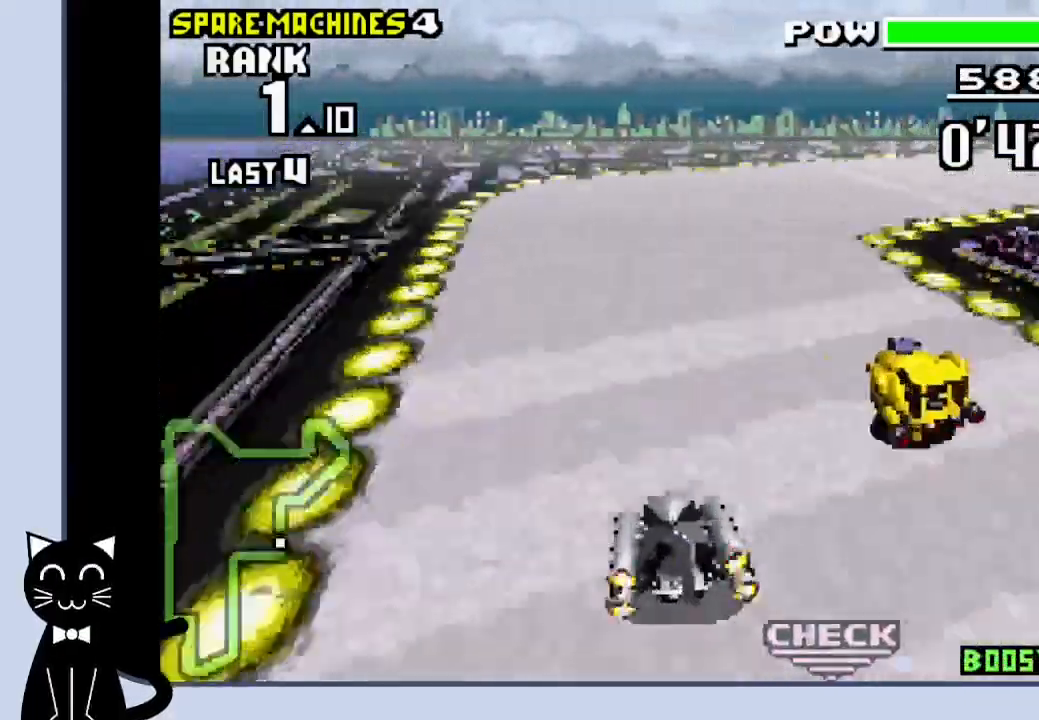
{"buttons": ["R1", "DPAD_RIGHT"], "events": [[83, "CROSS", "down"], [117, "R1", "down"], [150, "CROSS", "up"], [250, "CROSS", "down"], [317, "CROSS", "up"], [417, "CROSS", "down"], [483, "CROSS", "up"]]}
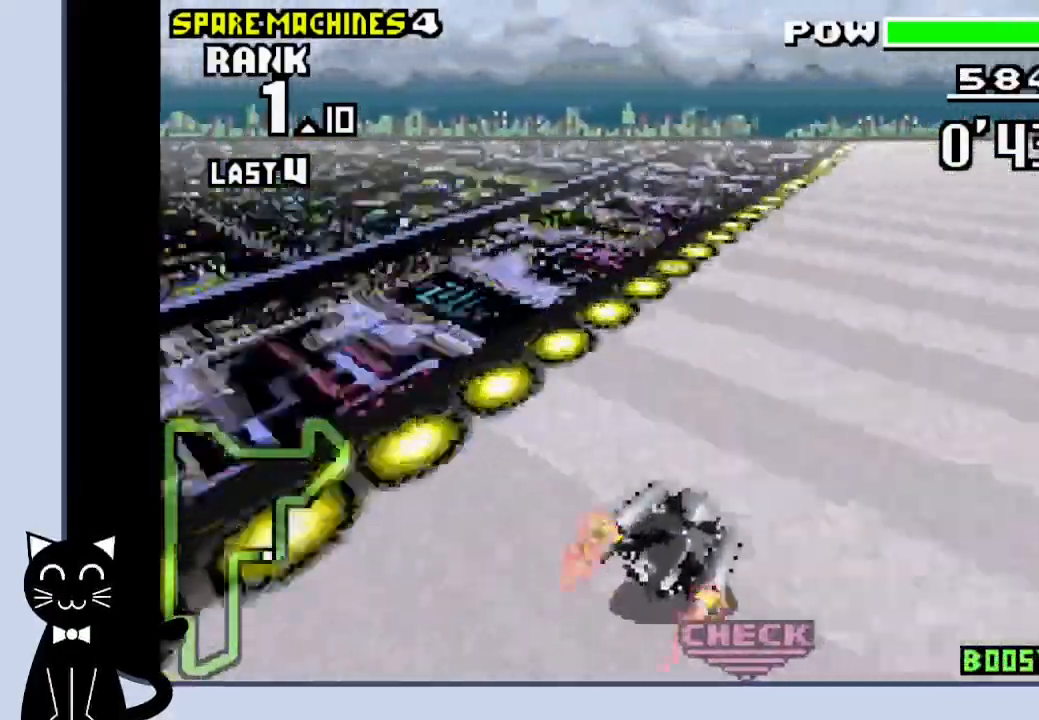
{"buttons": ["CROSS", "R1", "DPAD_LEFT"], "events": [[83, "CROSS", "down"], [133, "CROSS", "up"], [267, "CROSS", "down"], [350, "DPAD_RIGHT", "up"], [400, "DPAD_LEFT", "down"]]}
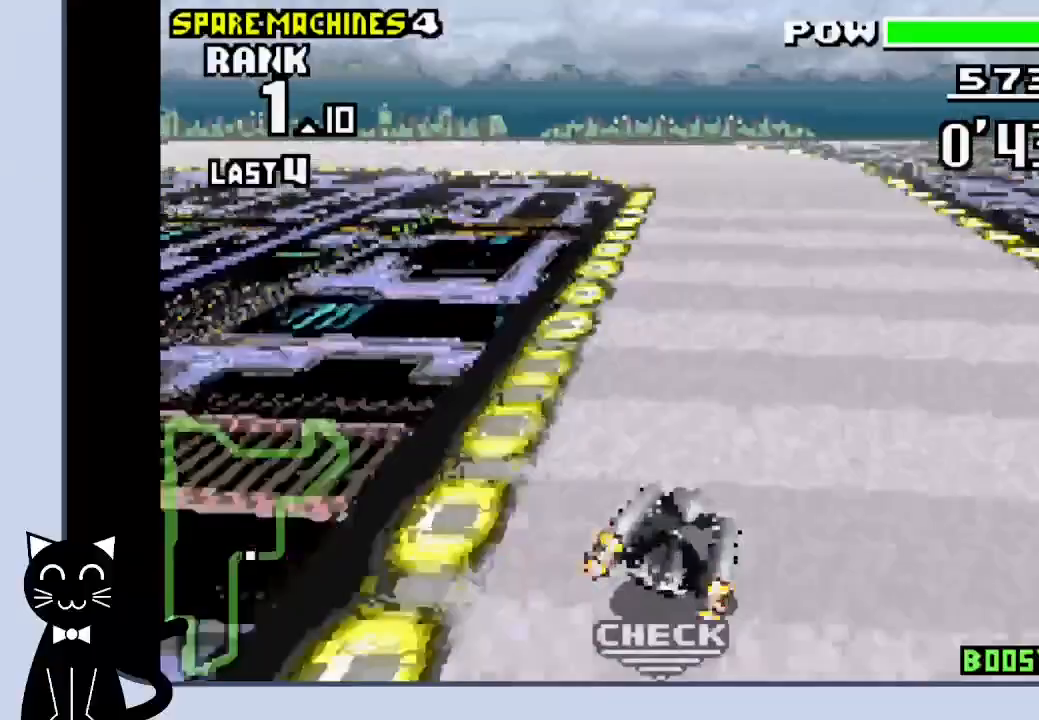
{"buttons": ["CROSS", "DPAD_LEFT"], "events": [[350, "CROSS", "up"], [400, "R1", "up"], [467, "CROSS", "down"]]}
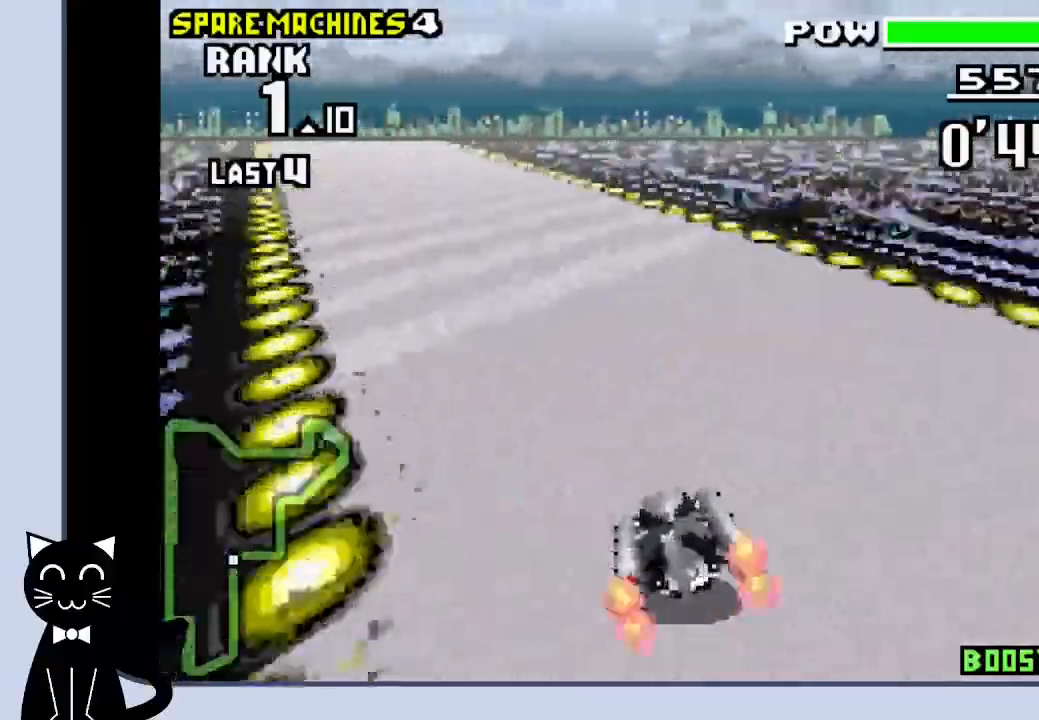
{"buttons": ["CROSS", "DPAD_LEFT"], "events": [[50, "CROSS", "up"], [133, "CROSS", "down"], [200, "CROSS", "up"], [300, "CROSS", "down"], [400, "CROSS", "up"], [500, "CROSS", "down"]]}
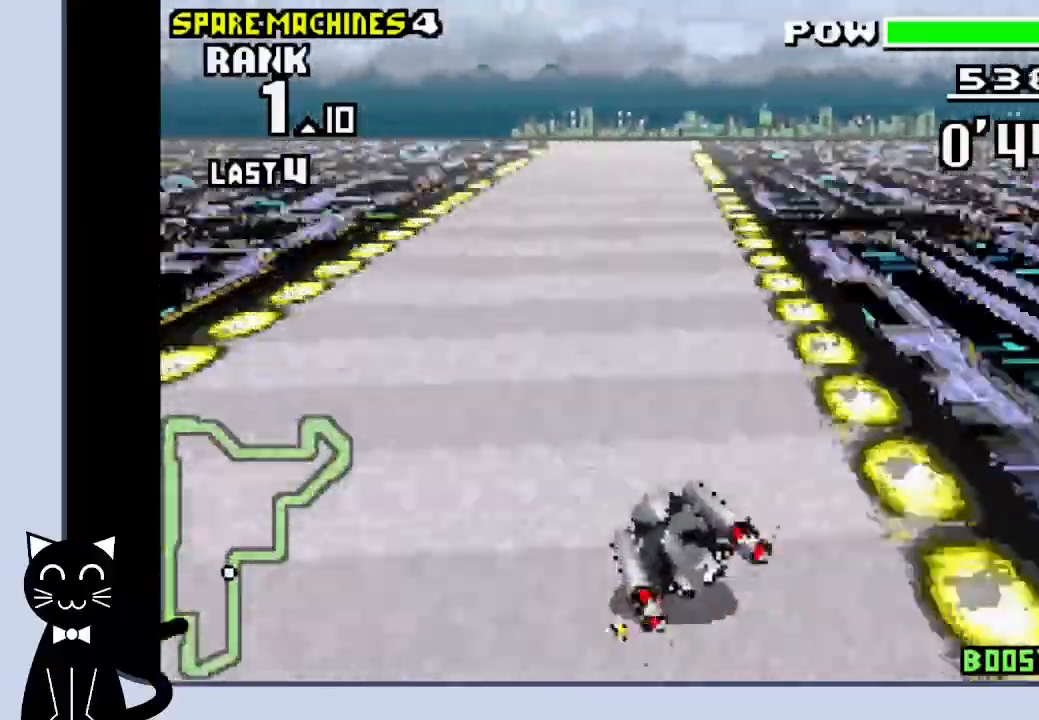
{"buttons": ["CROSS"], "events": [[133, "DPAD_LEFT", "up"]]}
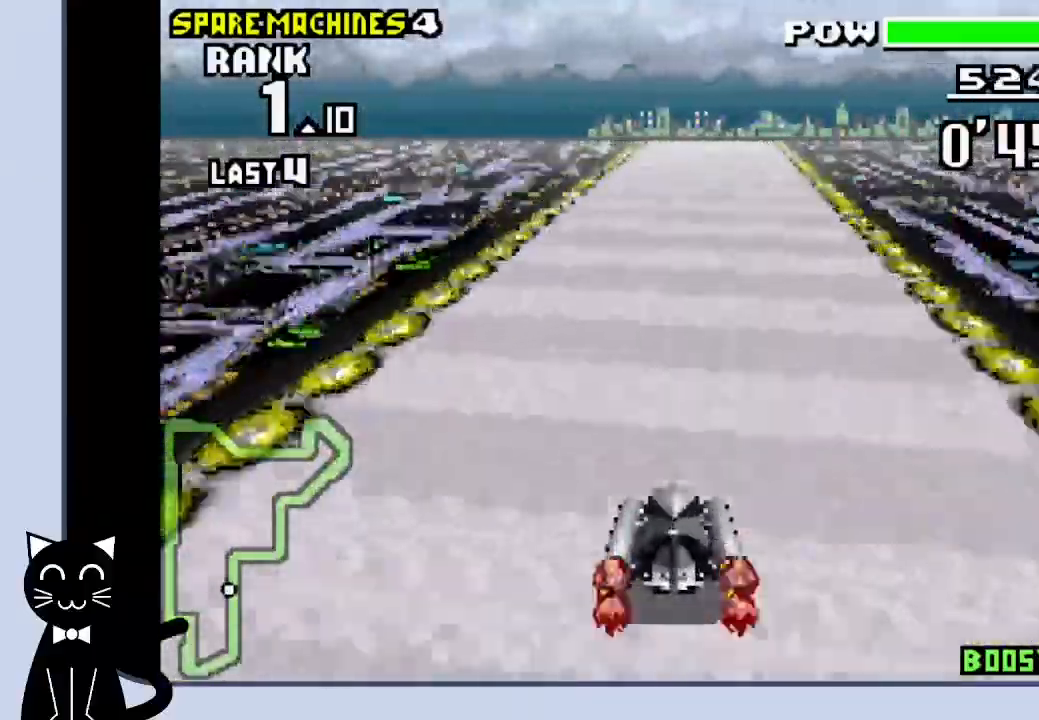
{"buttons": ["CROSS"], "events": [[233, "DPAD_RIGHT", "down"], [383, "DPAD_RIGHT", "up"]]}
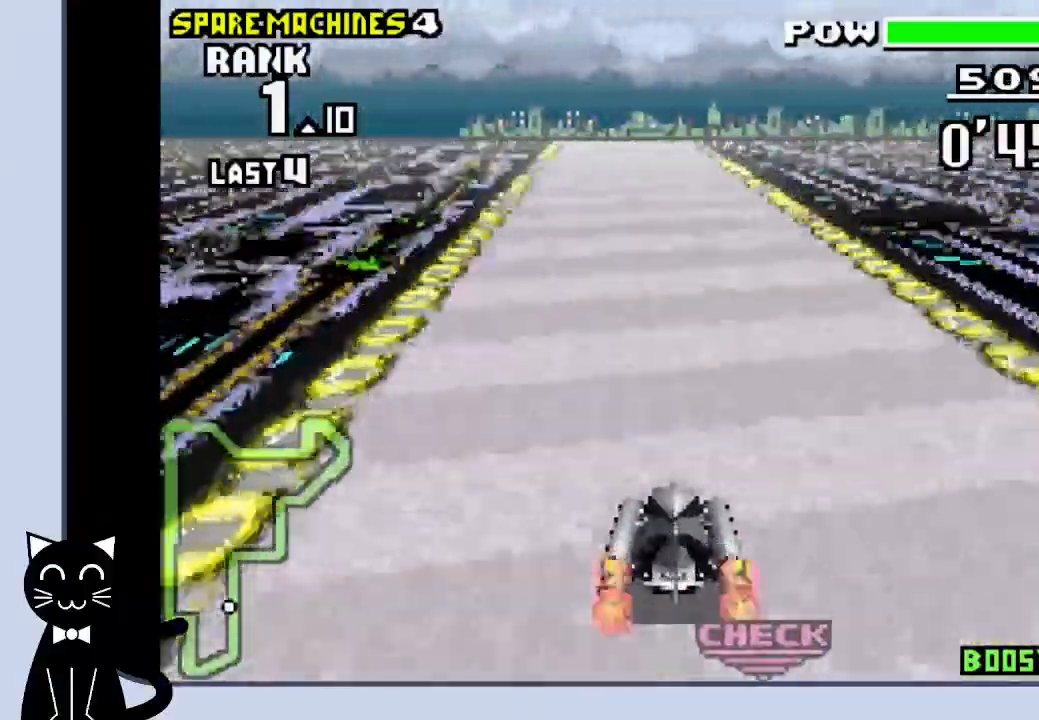
{"buttons": ["CROSS"], "events": []}
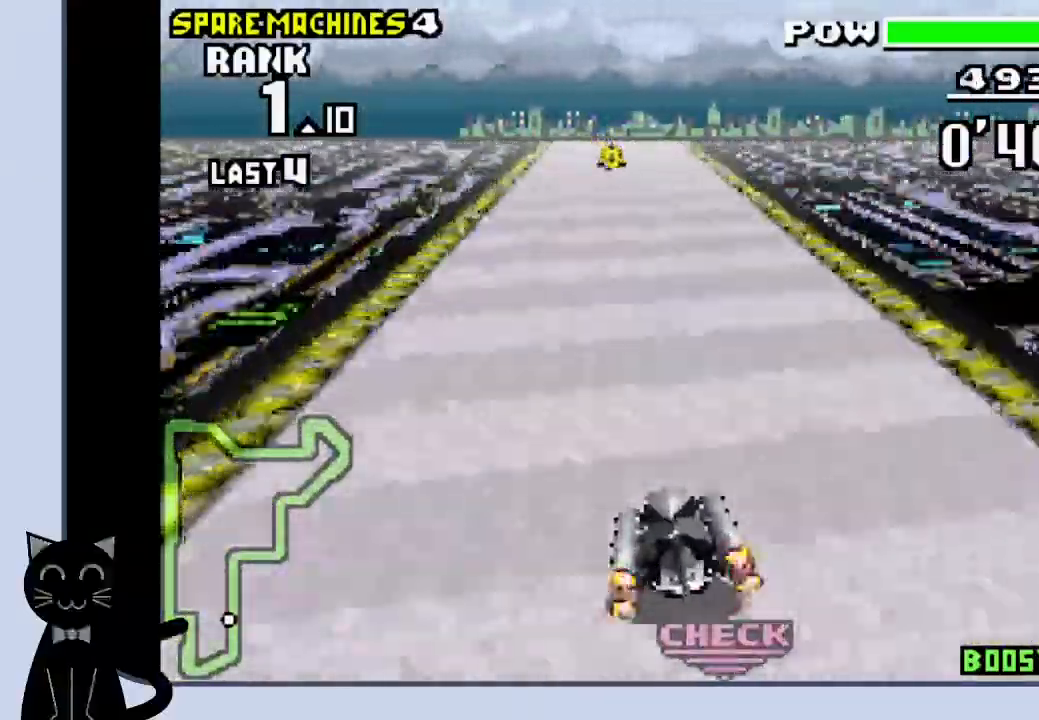
{"buttons": ["CROSS"], "events": []}
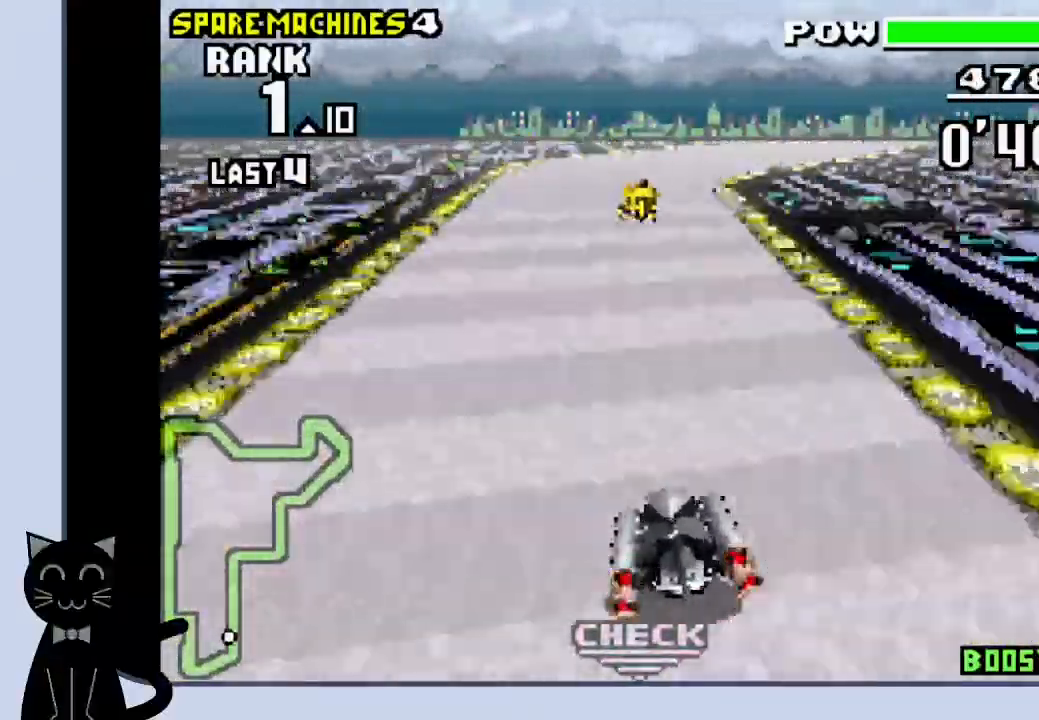
{"buttons": ["CROSS", "DPAD_RIGHT"], "events": [[267, "DPAD_RIGHT", "down"], [383, "CROSS", "up"], [483, "CROSS", "down"]]}
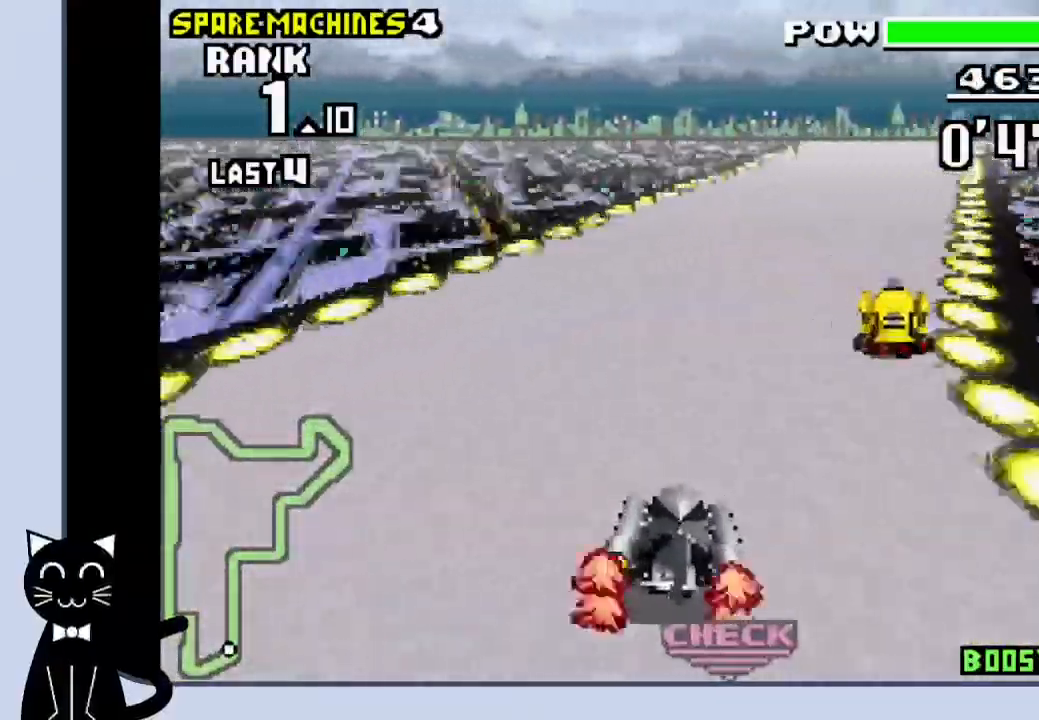
{"buttons": ["CROSS", "DPAD_RIGHT"], "events": [[67, "CROSS", "up"], [183, "CROSS", "down"]]}
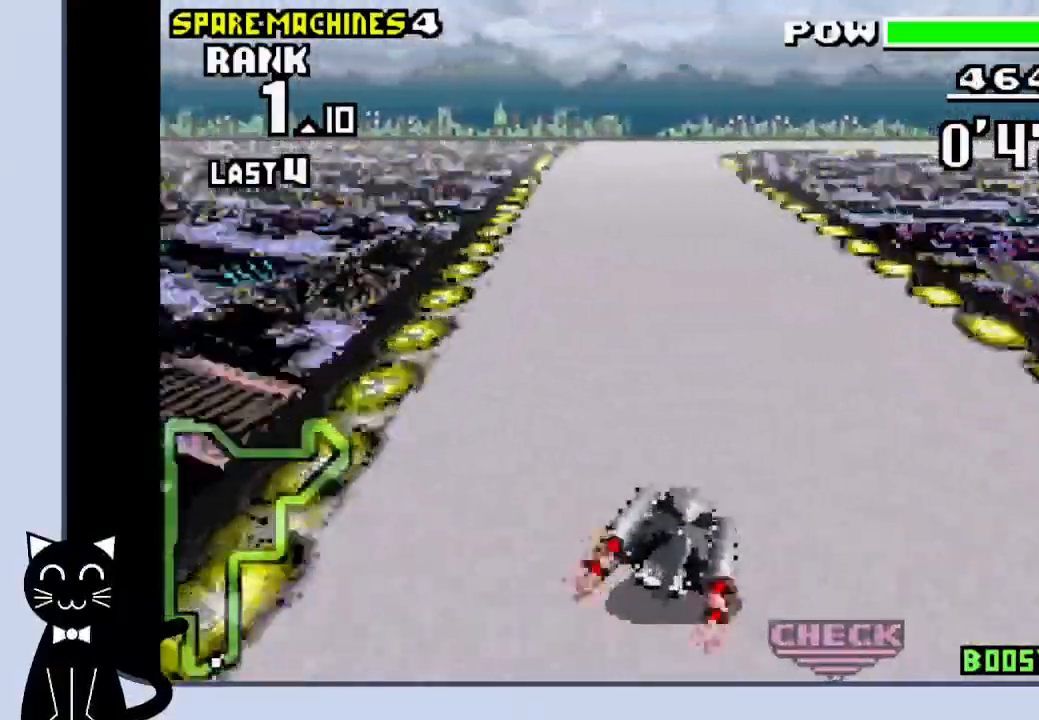
{"buttons": ["CROSS", "DPAD_RIGHT"], "events": []}
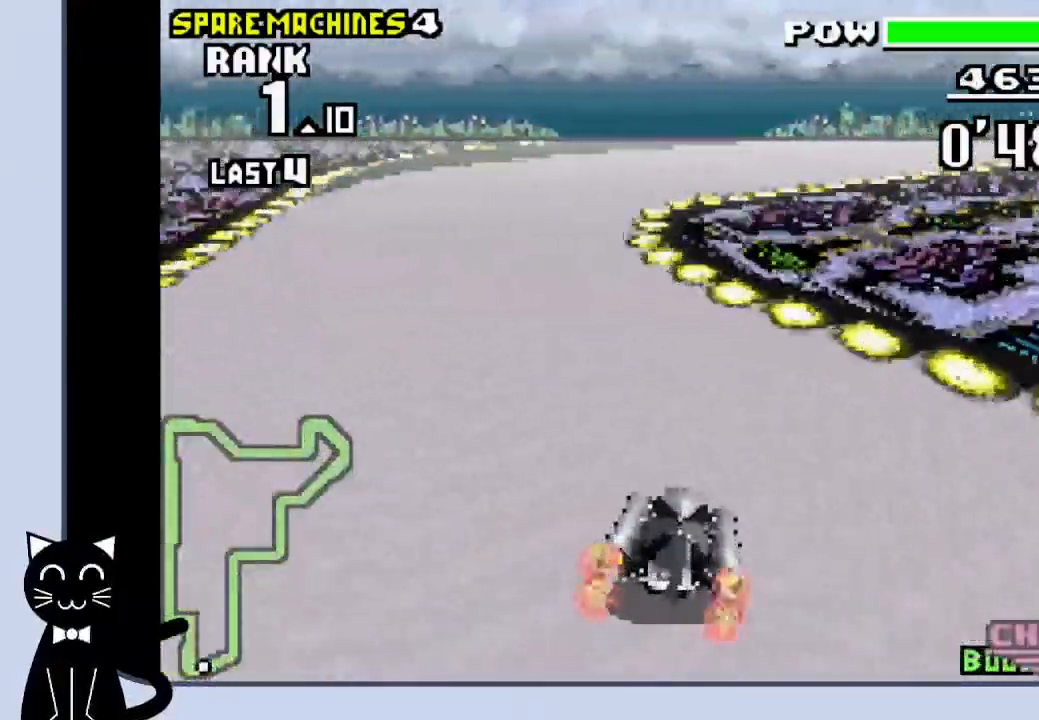
{"buttons": ["CROSS", "DPAD_RIGHT"], "events": [[133, "CROSS", "up"], [217, "CROSS", "down"], [283, "CROSS", "up"], [367, "CROSS", "down"]]}
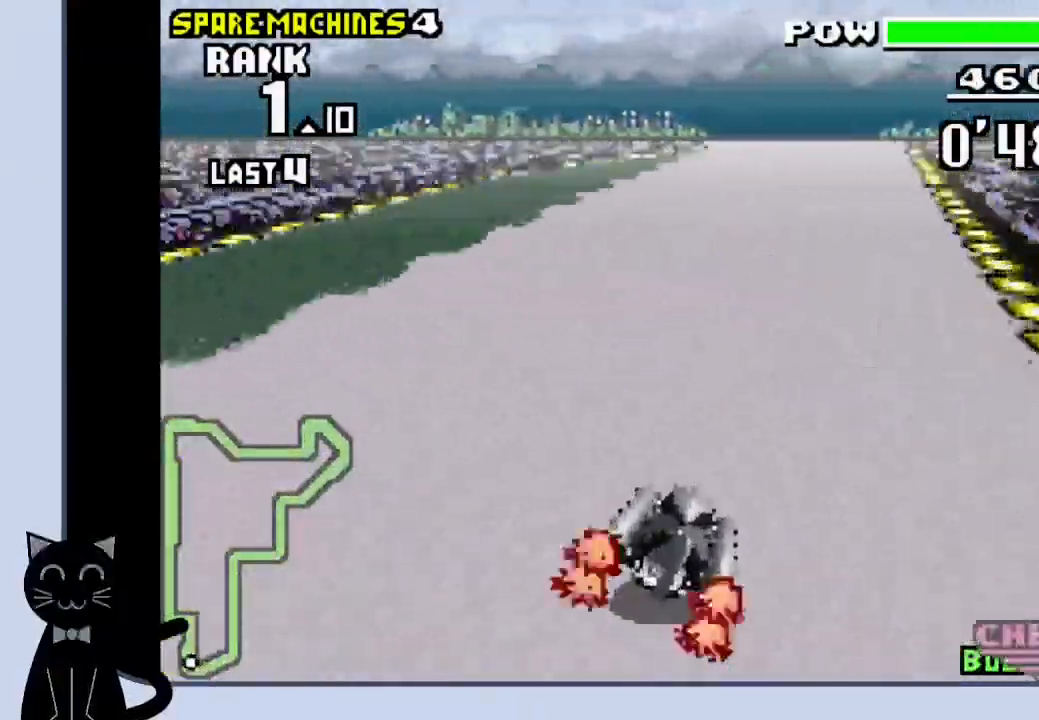
{"buttons": ["CROSS", "R1"], "events": [[133, "DPAD_RIGHT", "up"], [167, "R1", "down"]]}
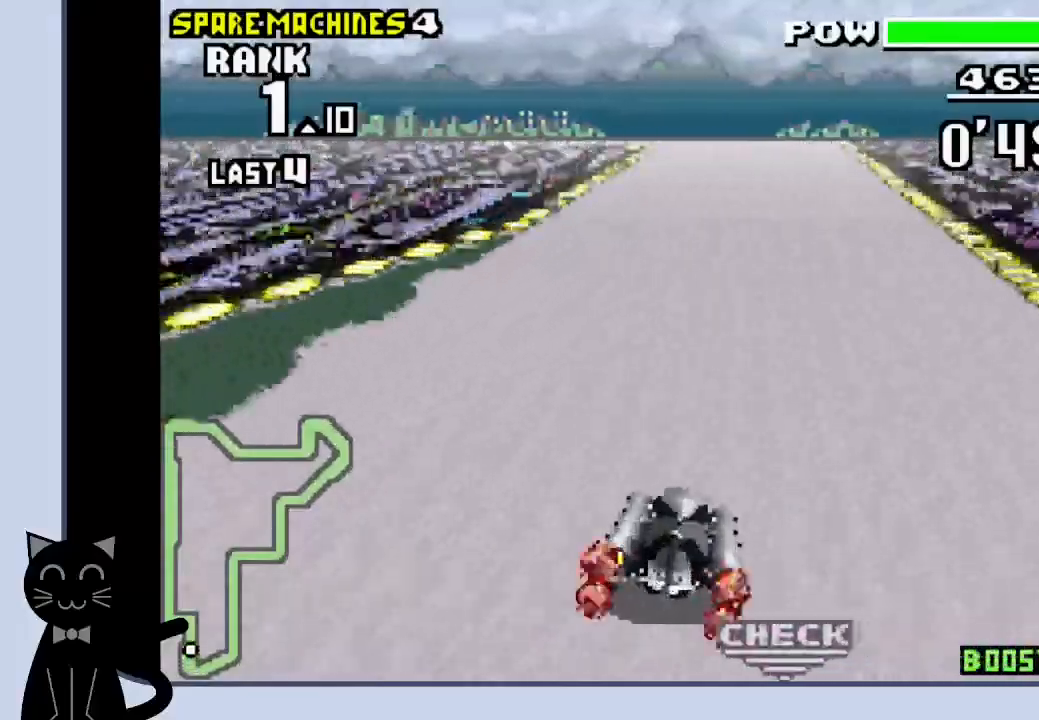
{"buttons": ["CROSS", "R1"], "events": [[67, "DPAD_LEFT", "down"], [200, "DPAD_LEFT", "up"]]}
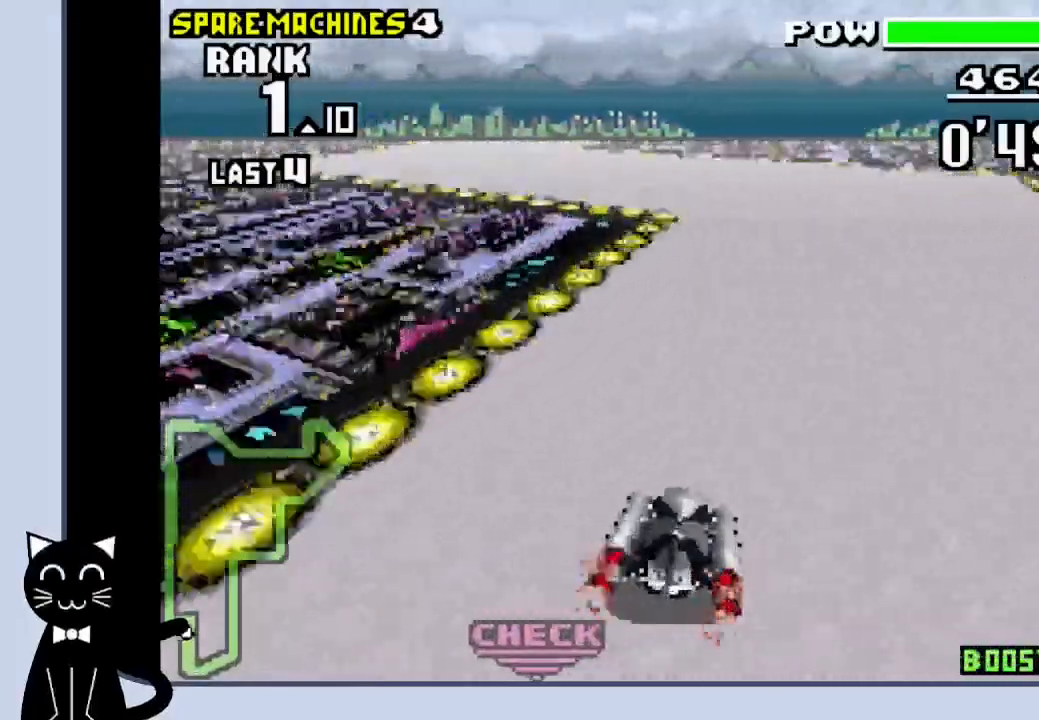
{"buttons": ["CROSS"], "events": [[83, "DPAD_LEFT", "down"], [250, "CROSS", "up"], [250, "R1", "up"], [367, "CROSS", "down"], [400, "DPAD_LEFT", "up"]]}
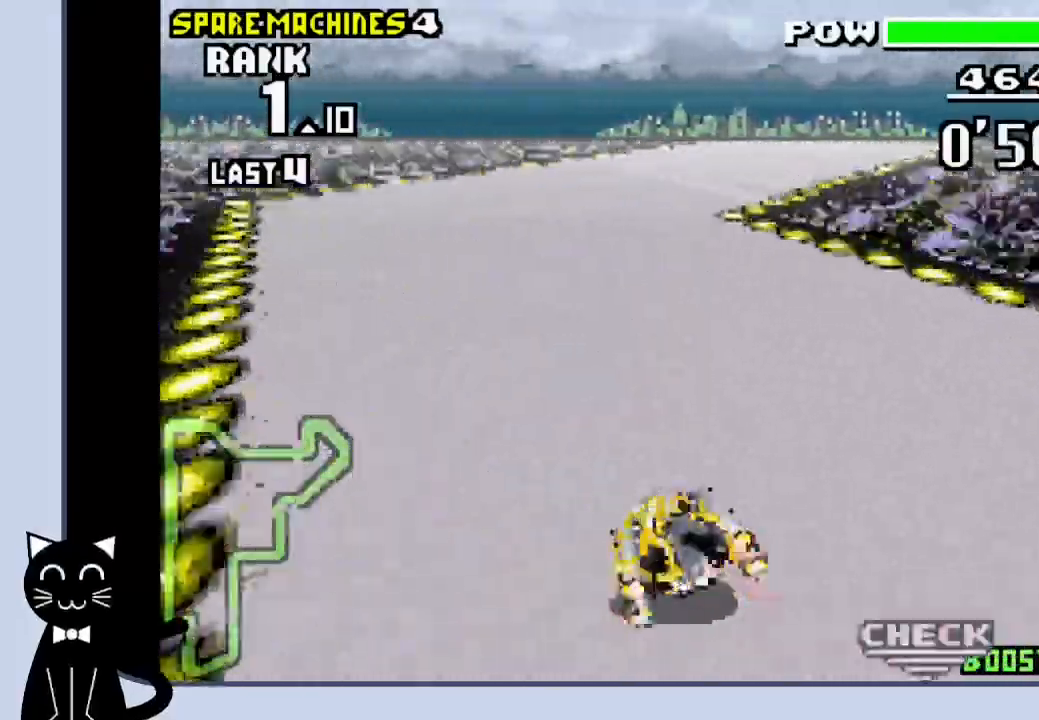
{"buttons": ["DPAD_RIGHT"], "events": [[17, "DPAD_RIGHT", "down"], [283, "CROSS", "up"], [383, "CROSS", "down"], [467, "CROSS", "up"]]}
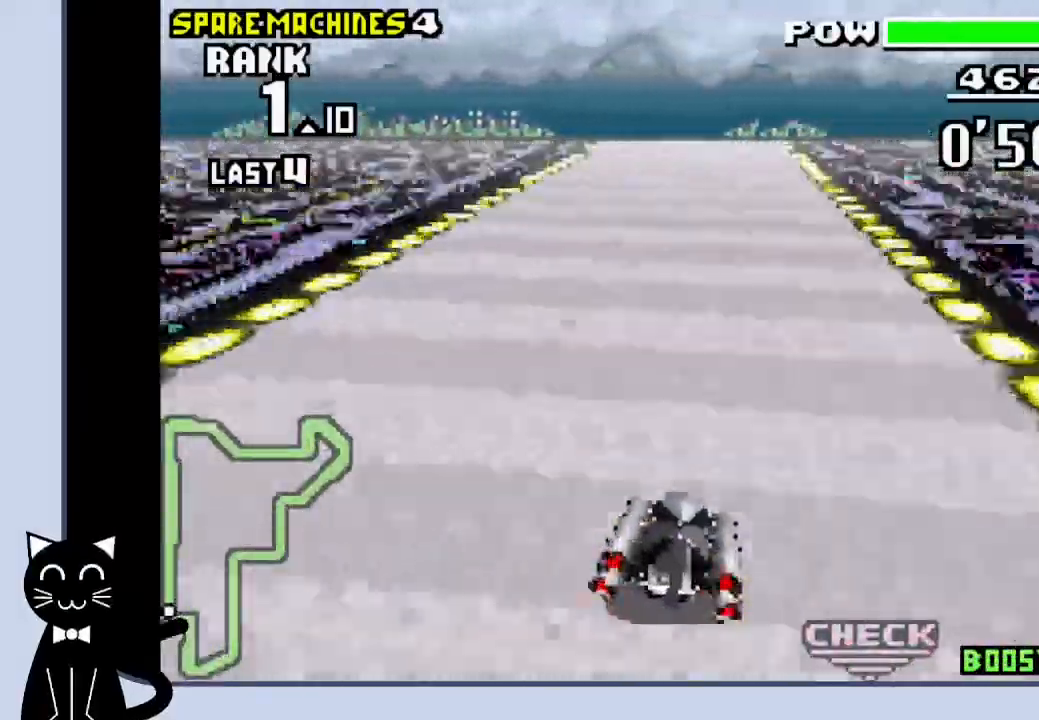
{"buttons": ["CROSS"], "events": [[67, "CROSS", "down"], [283, "DPAD_RIGHT", "up"]]}
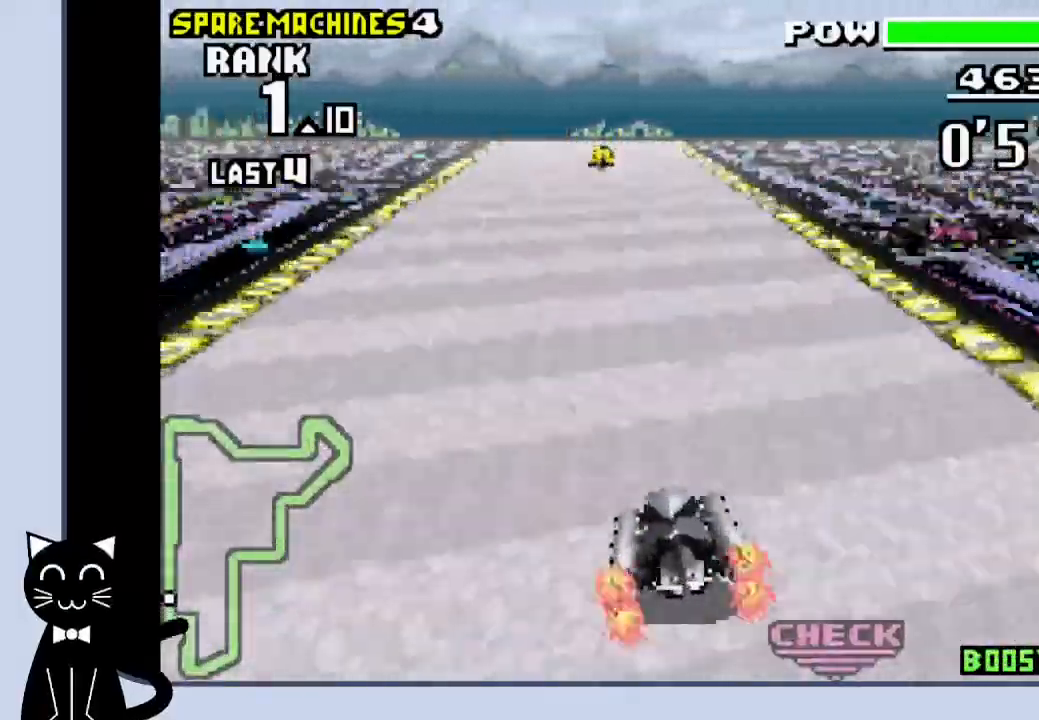
{"buttons": ["CROSS"], "events": []}
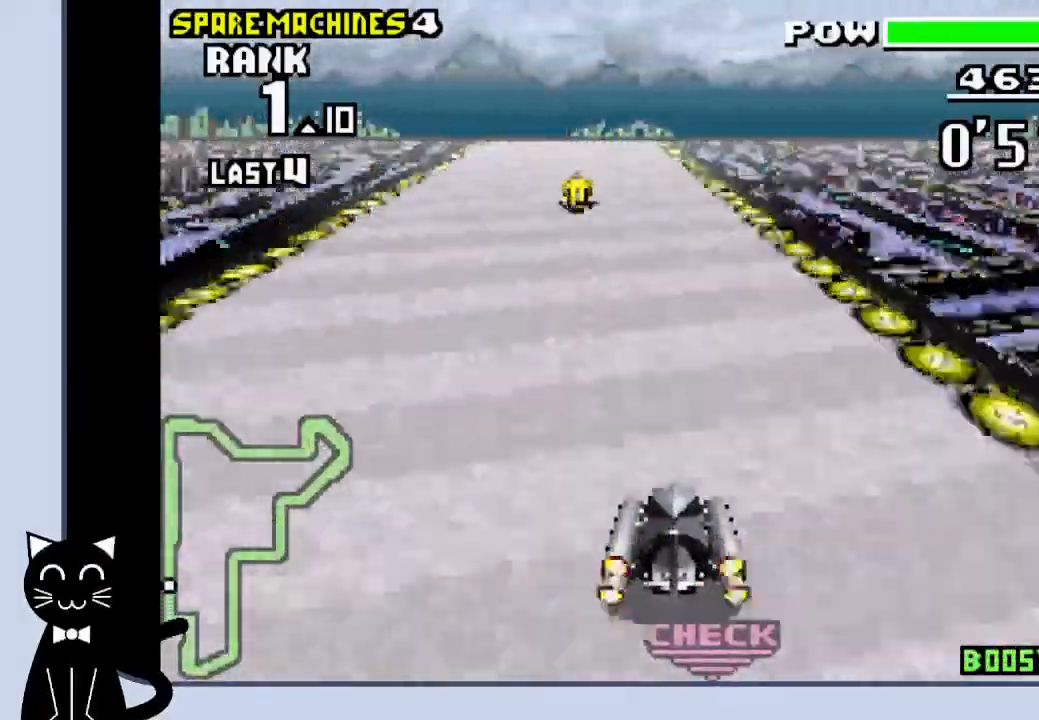
{"buttons": ["CROSS"], "events": []}
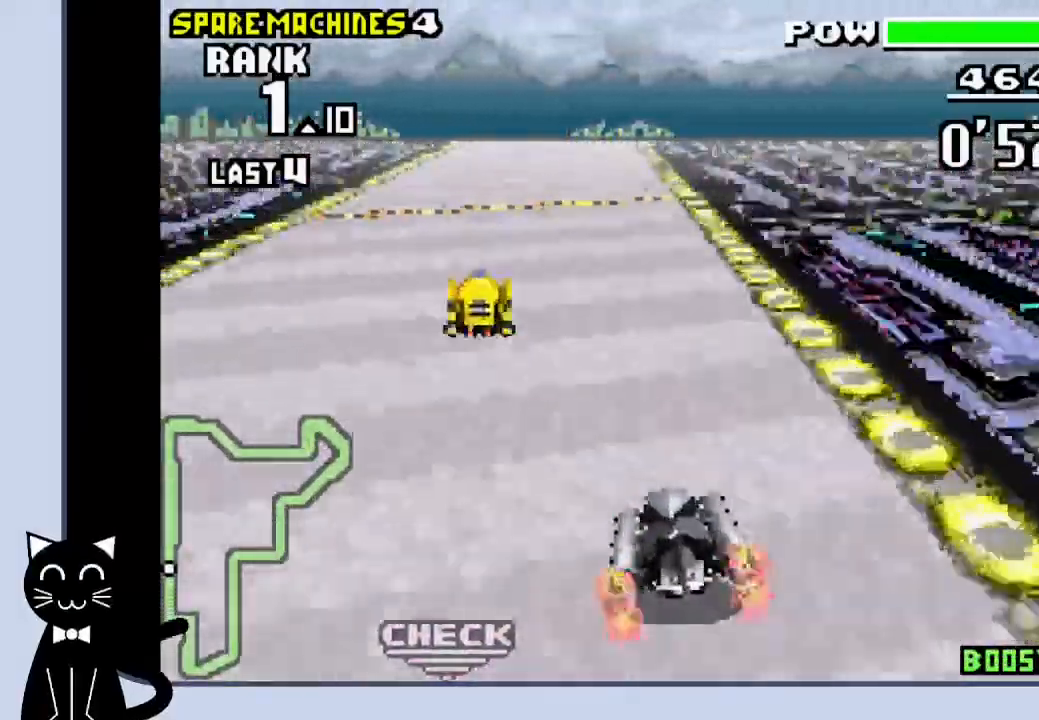
{"buttons": ["CROSS"], "events": []}
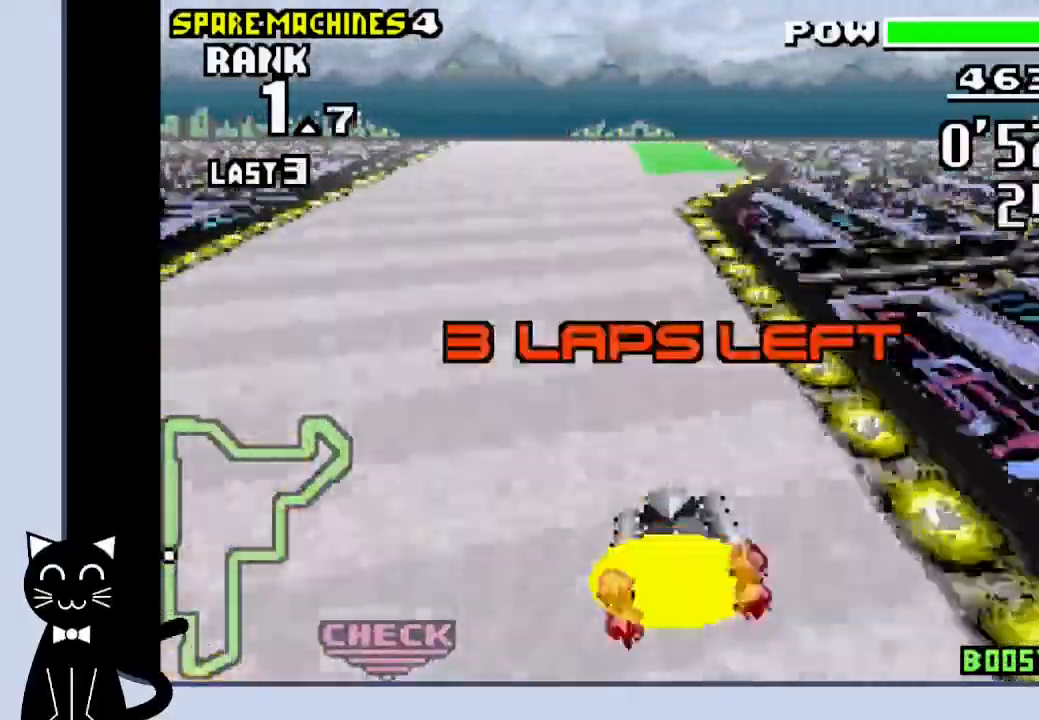
{"buttons": ["CROSS"], "events": []}
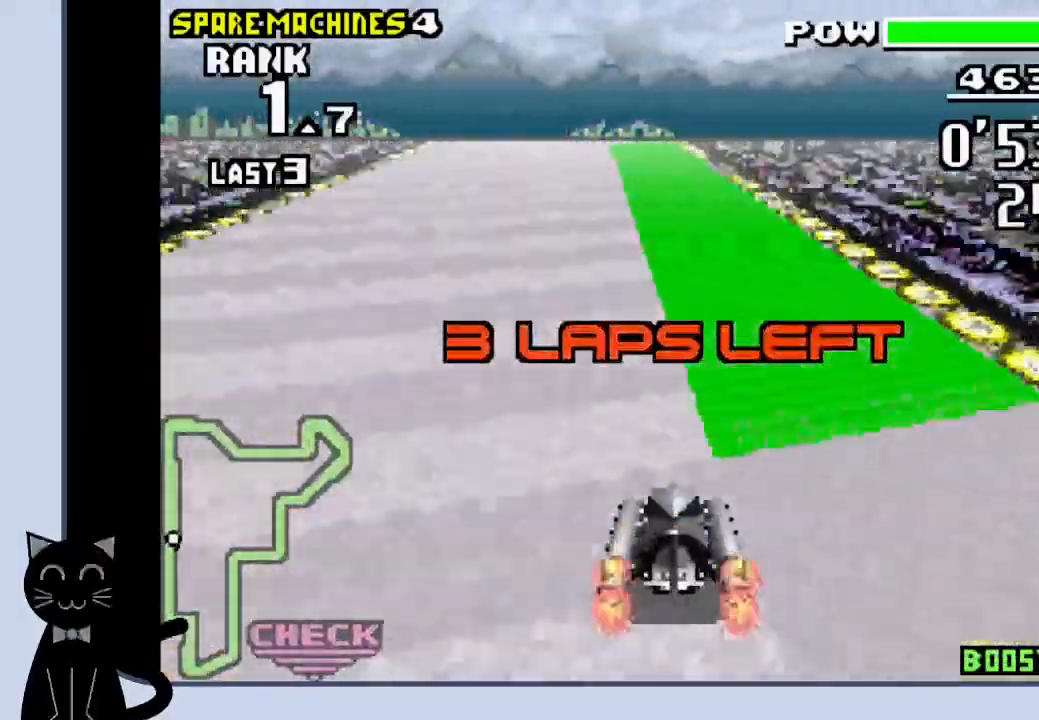
{"buttons": ["CROSS", "DPAD_LEFT"], "events": [[483, "DPAD_LEFT", "down"]]}
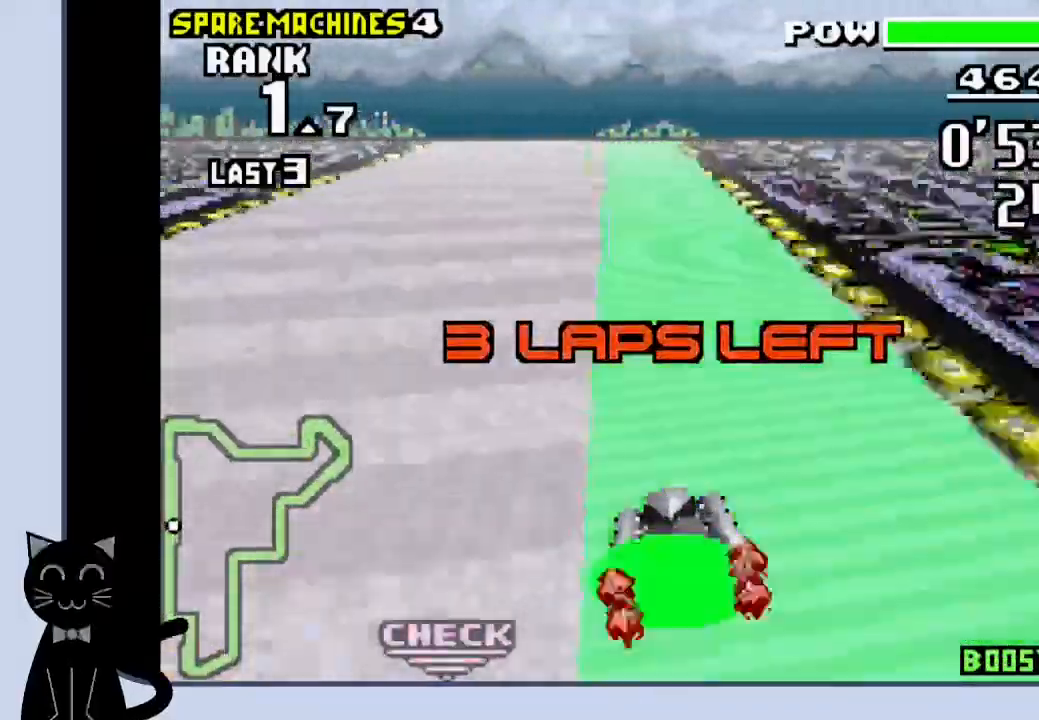
{"buttons": ["CROSS"], "events": [[67, "DPAD_LEFT", "up"], [350, "DPAD_RIGHT", "down"], [433, "DPAD_RIGHT", "up"]]}
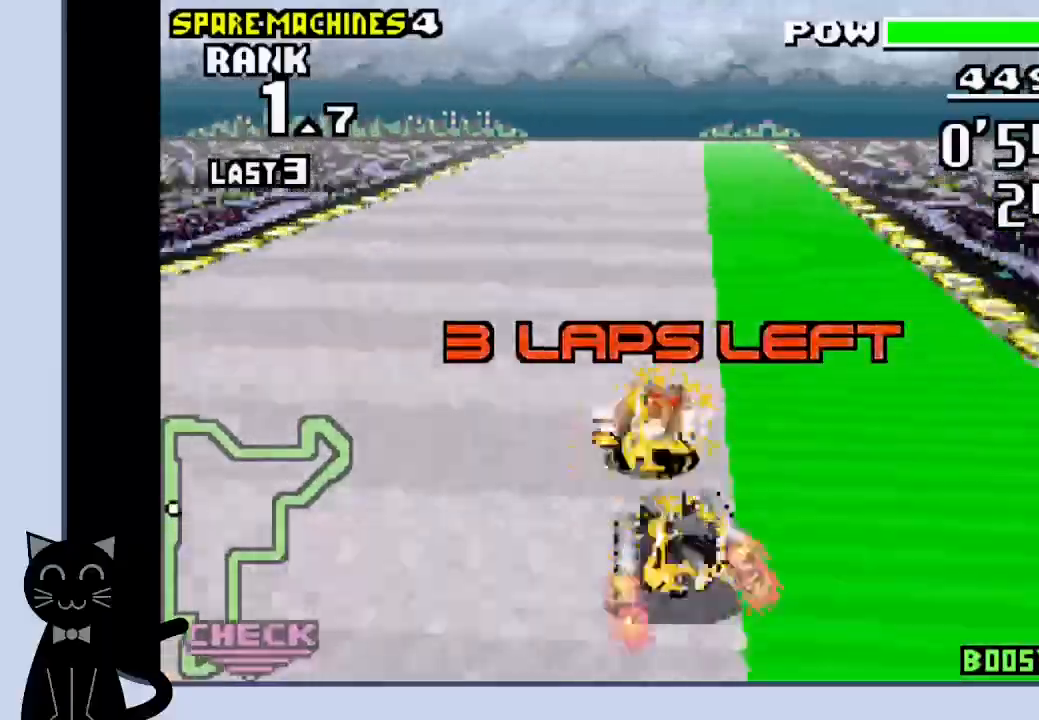
{"buttons": ["CROSS", "DPAD_RIGHT"], "events": [[433, "DPAD_RIGHT", "down"]]}
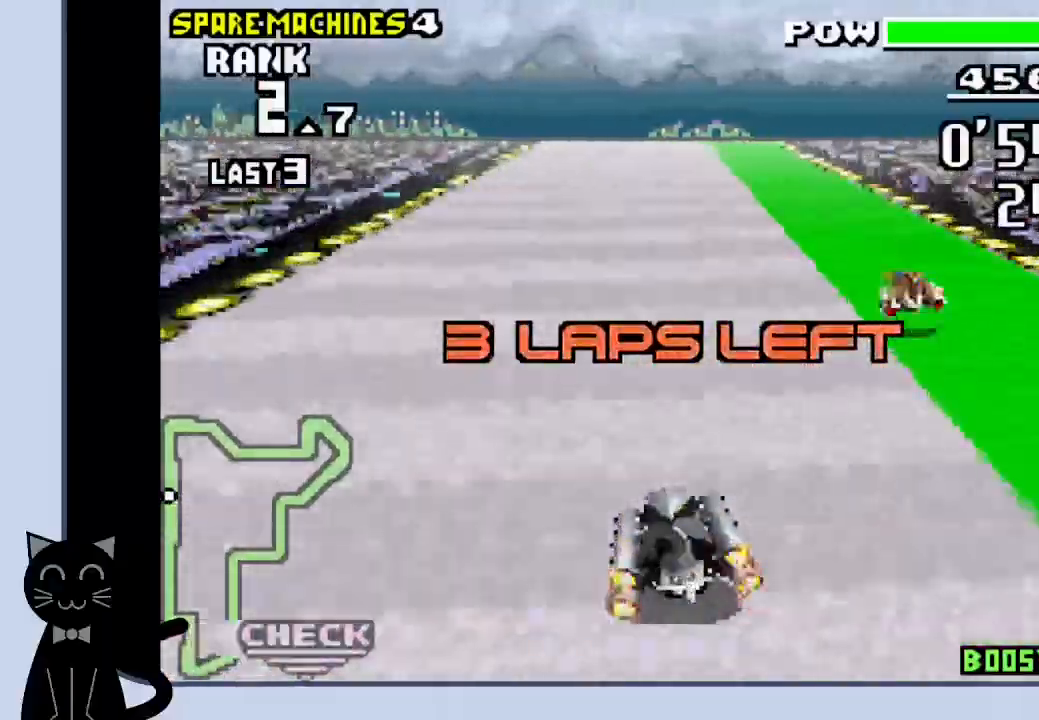
{"buttons": ["CROSS"], "events": [[150, "DPAD_RIGHT", "up"]]}